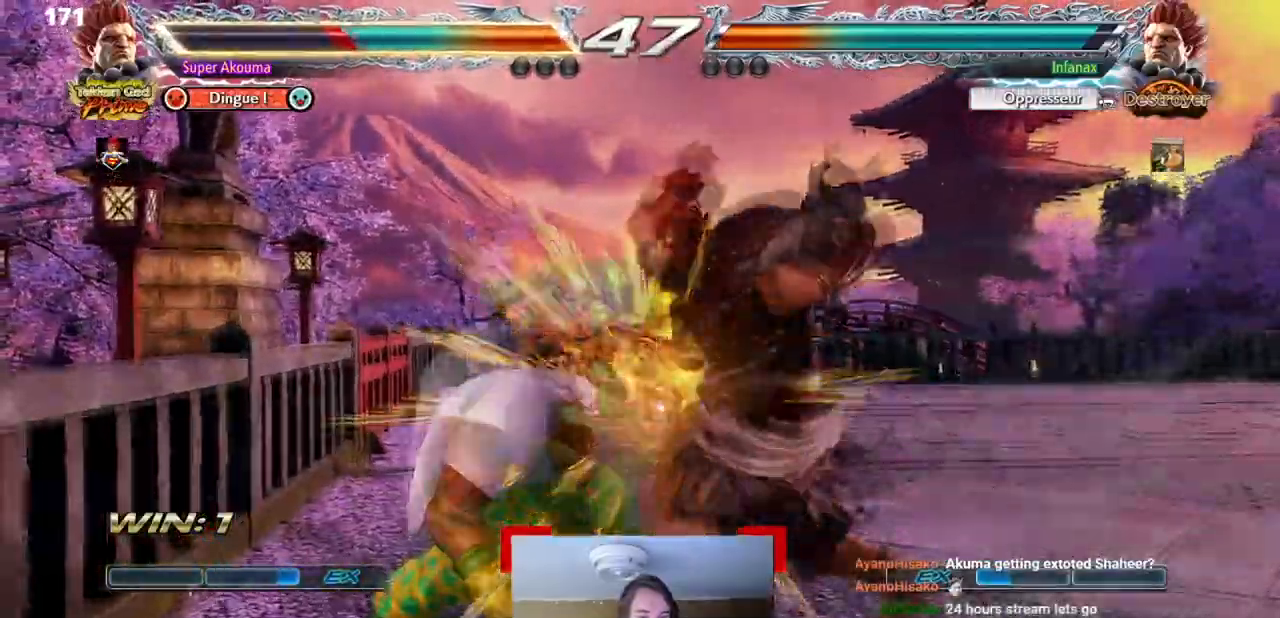
Gameplay with a controller (arcade stick); each line is a JSON object with the inputs held at the frame after it. "events" lists button and stick changes between this image and that frame as [ms after this image, input, new state], when the widget could be followed in between. Not read: L3 R3 other_buttons.
{"buttons": [], "events": [[16, "SQUARE", "up"], [50, "TRIANGLE", "up"], [133, "DPAD_DOWN", "up"], [350, "DPAD_LEFT", "up"]]}
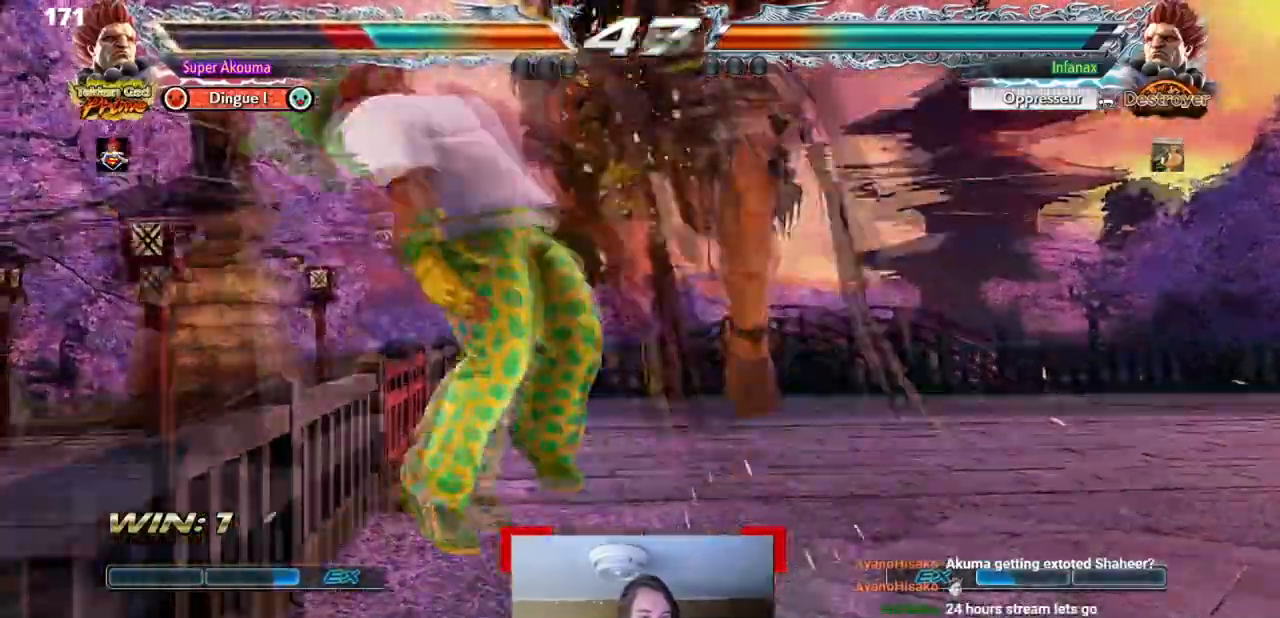
{"buttons": [], "events": []}
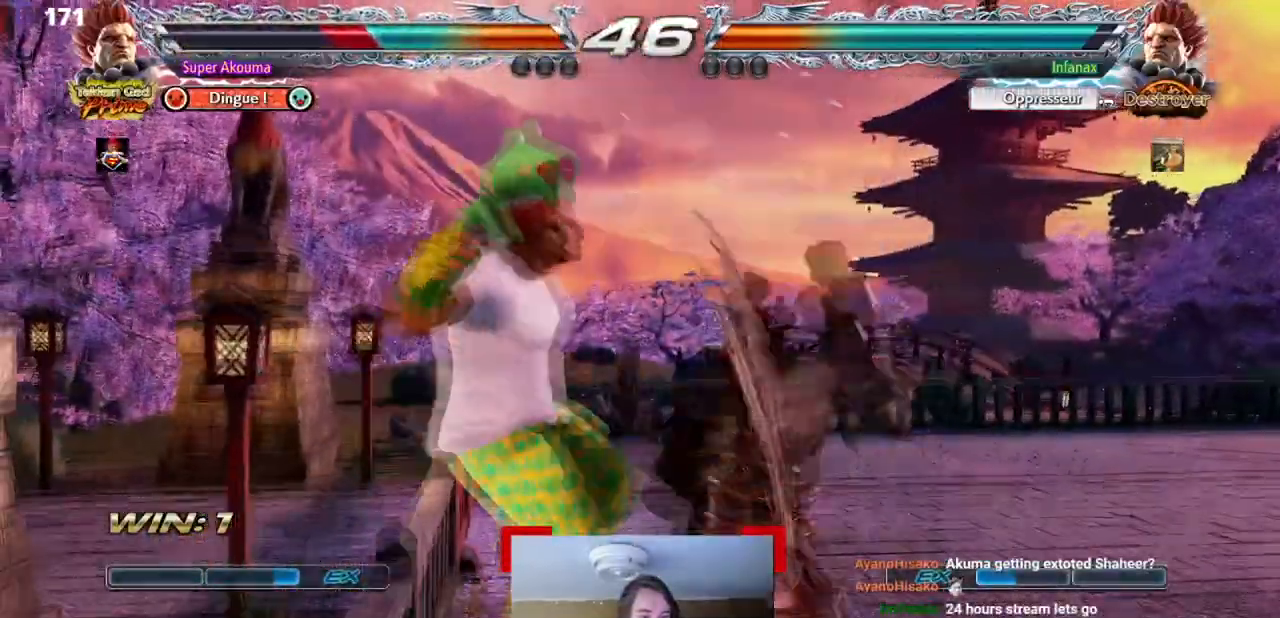
{"buttons": [], "events": []}
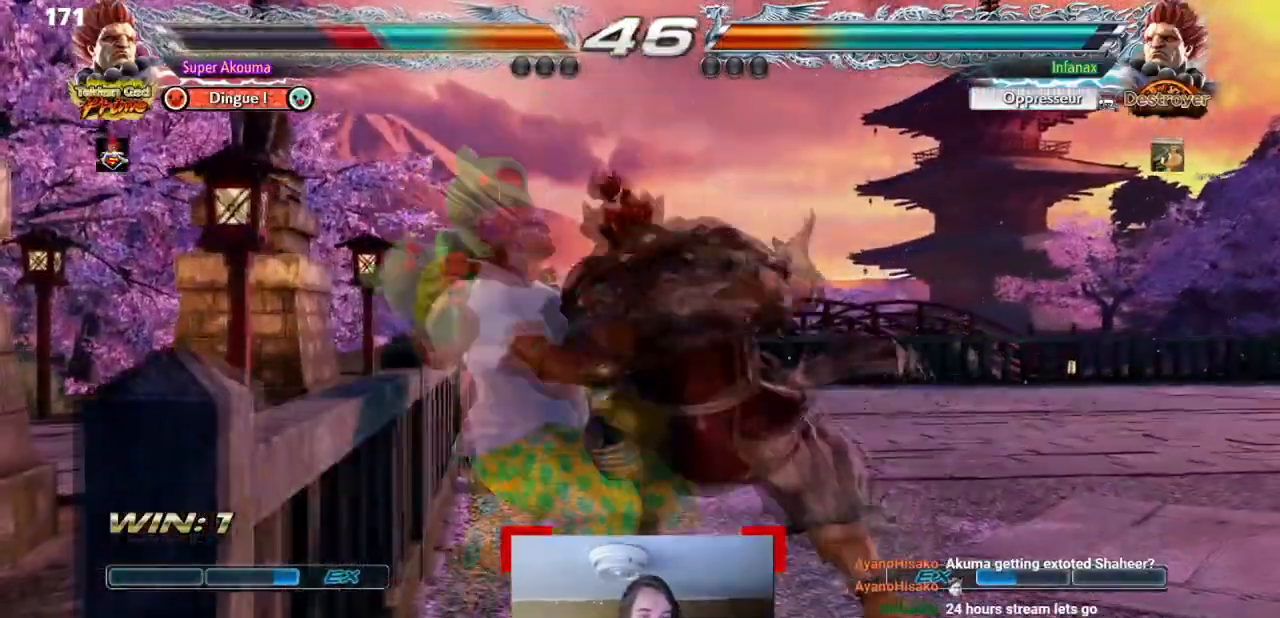
{"buttons": [], "events": []}
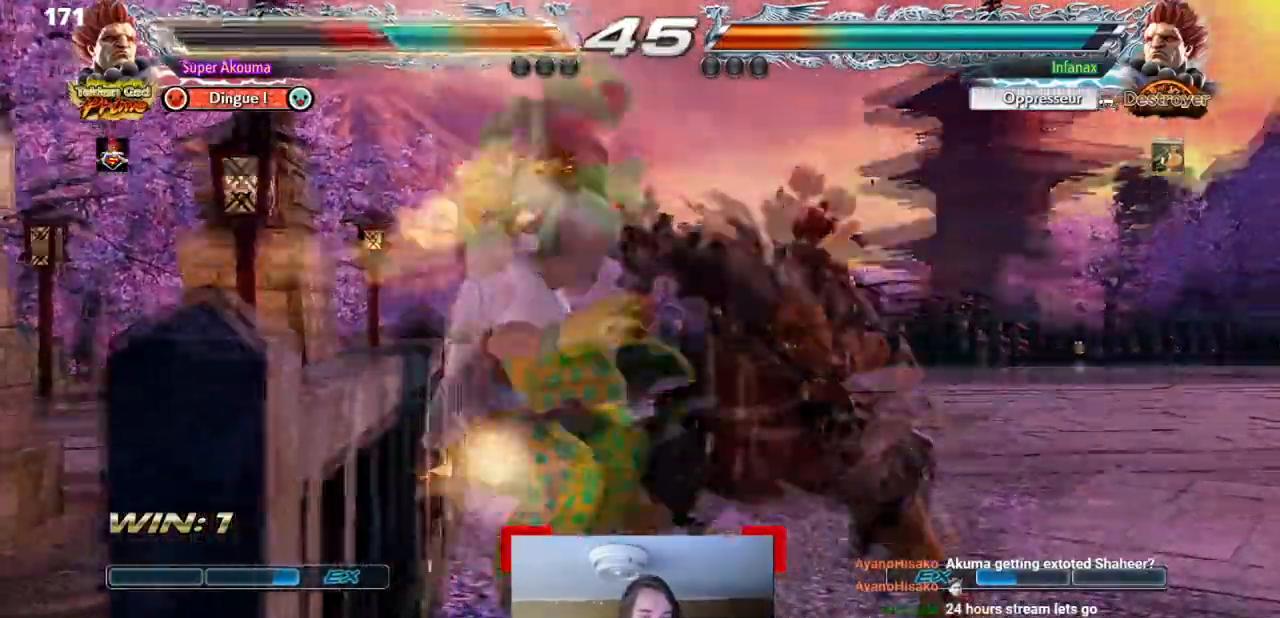
{"buttons": ["SQUARE", "TRIANGLE"], "events": [[367, "SQUARE", "down"], [467, "TRIANGLE", "down"]]}
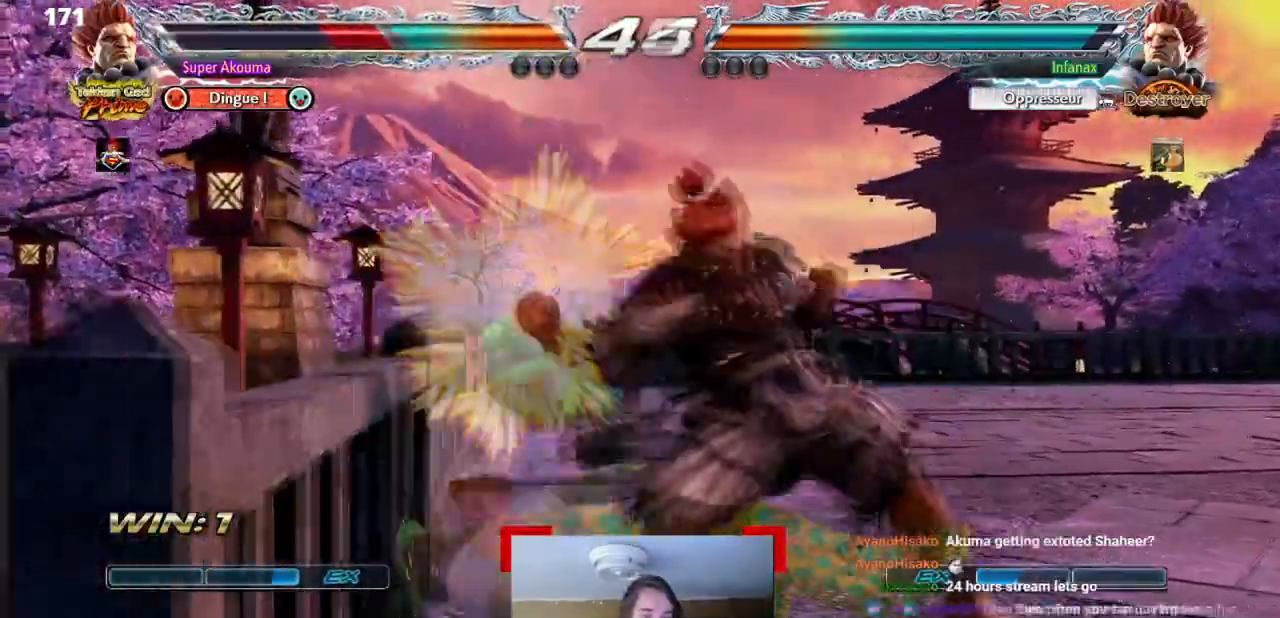
{"buttons": ["TRIANGLE"], "events": [[117, "SQUARE", "up"], [217, "TRIANGLE", "up"], [267, "SQUARE", "down"], [367, "TRIANGLE", "down"], [484, "SQUARE", "up"]]}
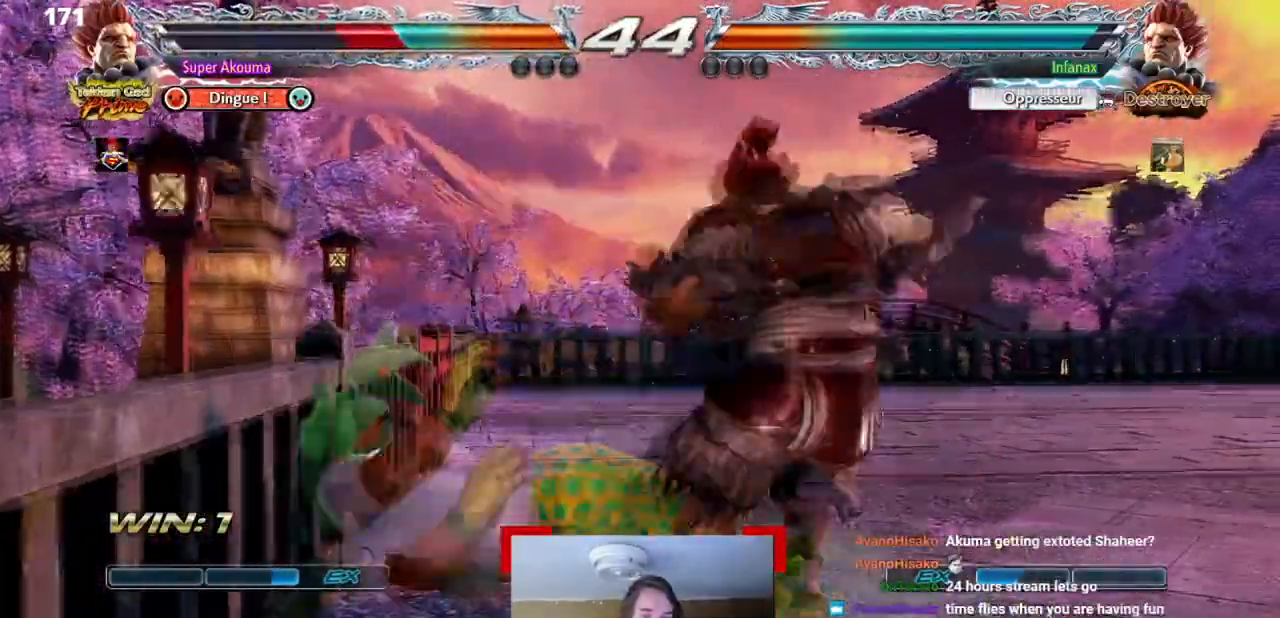
{"buttons": ["DPAD_DOWN", "DPAD_LEFT"], "events": [[33, "SQUARE", "down"], [50, "TRIANGLE", "up"], [216, "SQUARE", "up"], [250, "DPAD_DOWN", "down"], [250, "DPAD_LEFT", "down"]]}
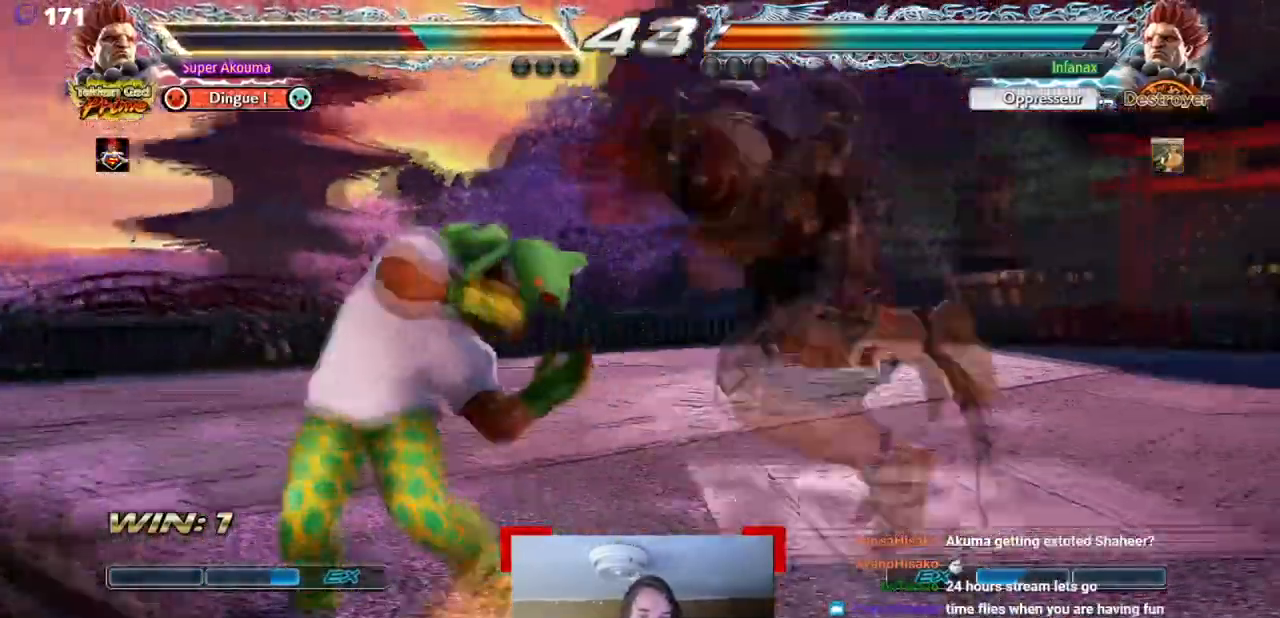
{"buttons": ["DPAD_LEFT"], "events": [[33, "DPAD_DOWN", "up"], [350, "DPAD_DOWN", "down"], [434, "DPAD_DOWN", "up"]]}
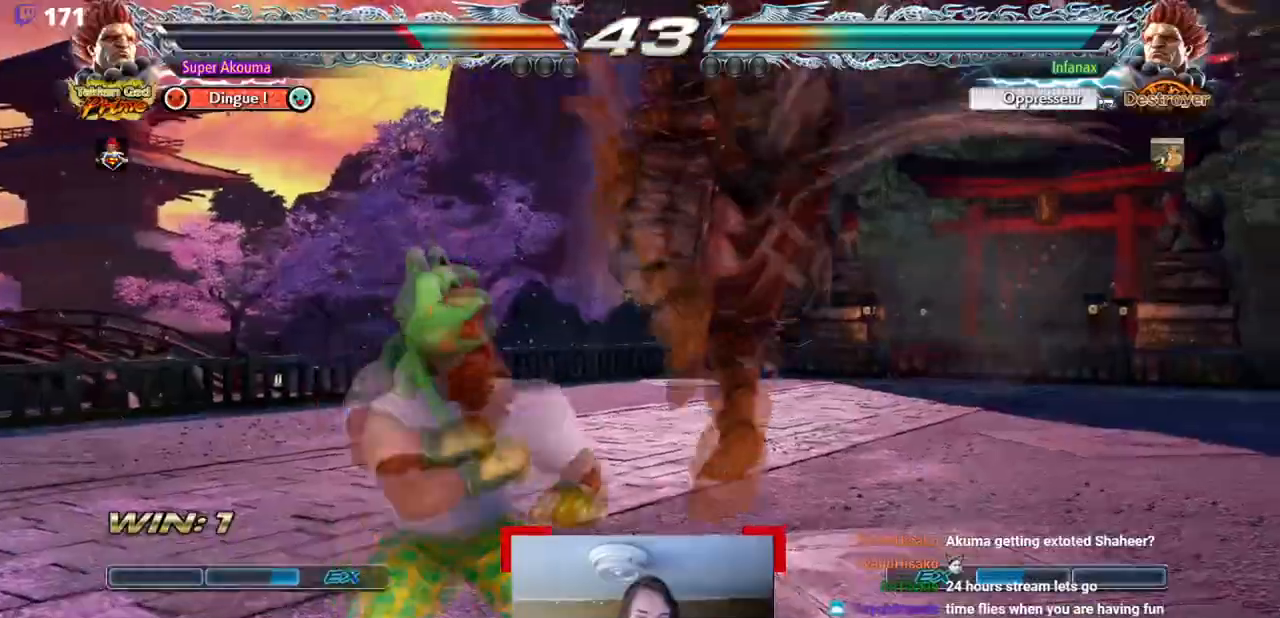
{"buttons": [], "events": [[250, "DPAD_DOWN", "down"], [467, "DPAD_DOWN", "up"], [467, "DPAD_LEFT", "up"]]}
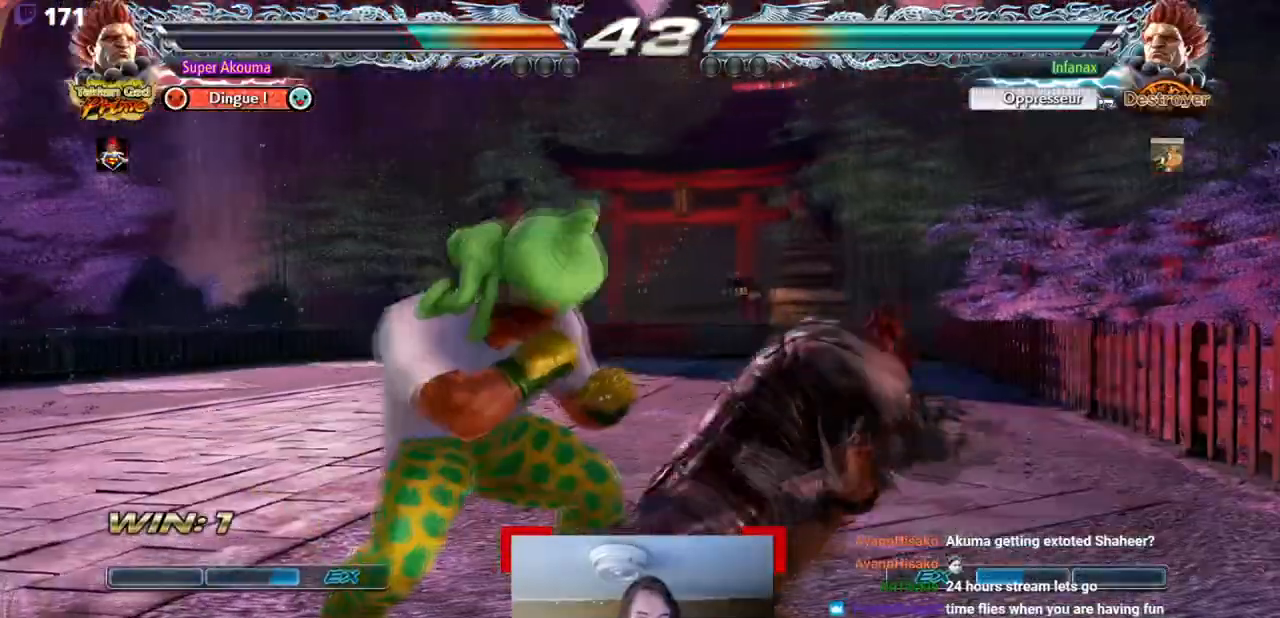
{"buttons": [], "events": [[33, "CIRCLE", "down"], [284, "CIRCLE", "up"]]}